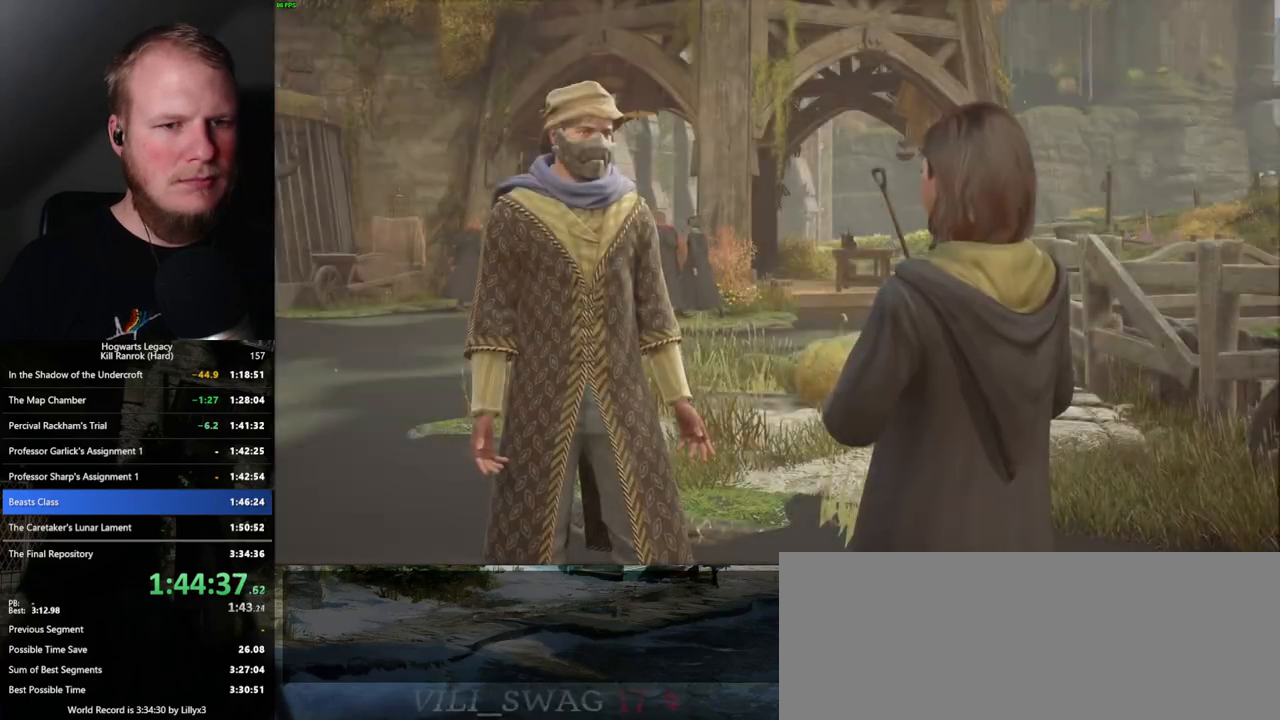
Gameplay with keyboard and mouse; each line is a JSON object with the keys and mouse buttons held at the frame after it. "events" lists presses ("down") and releases ("up") of ".", "/", "0", "1", "2", "3", "4", "5", "6", "7", "8", "9", "a", "alt_l", "alt_r", "b", "backslash", "backspace", "c", "caps_lock", "comma", "ctrl_l", "ctrl_r", "d", "e", "equals", "escape", "f", "f1", "f10", "f11", "f12", "f2", "f3", "f4", "f5", "f6", "f7", "f8", "f9", "g", "h", "i", "j", "k", "l", "lbracket", "m", "minus", "n", "o", "p", "q", "quote", "r", "rbracket", "return", "s", "semicolon", "shift_l", "shift_r", "space", "super_l", "super_r", "t", "tab", "tilde", "u", "v", "w", "x", "y", "z", "mouse_left", "mouse_wheel", "mouse_right", "mouse_mb4" and "mouse_mb5" between this image and that frame as [ms after this image, input, new state], when the widget could be followed in between. "mouse_left", "mouse_wheel", "mouse_right", "mouse_mb4", "mouse_mb5" = the "left", "wheel", "right", "mb4", "mb5" buttons of the "mouse" list. No other keys are recorded. "wheel" means that the mouse wheel is clicked or scrolled. Mouse movement is not recorded.
{"keys": ["q", "space"], "mouse": [], "events": [[67, "q", "up"], [67, "space", "up"], [117, "q", "down"], [150, "space", "down"], [217, "q", "up"], [217, "space", "up"], [234, "mouse_wheel", "down"], [250, "mouse_wheel", "up"], [267, "mouse_wheel", "down"], [284, "mouse_wheel", "up"], [284, "space", "down"], [300, "mouse_wheel", "down"], [300, "q", "down"], [334, "mouse_wheel", "up"], [350, "q", "up"], [384, "space", "up"], [450, "q", "down"], [467, "space", "down"]]}
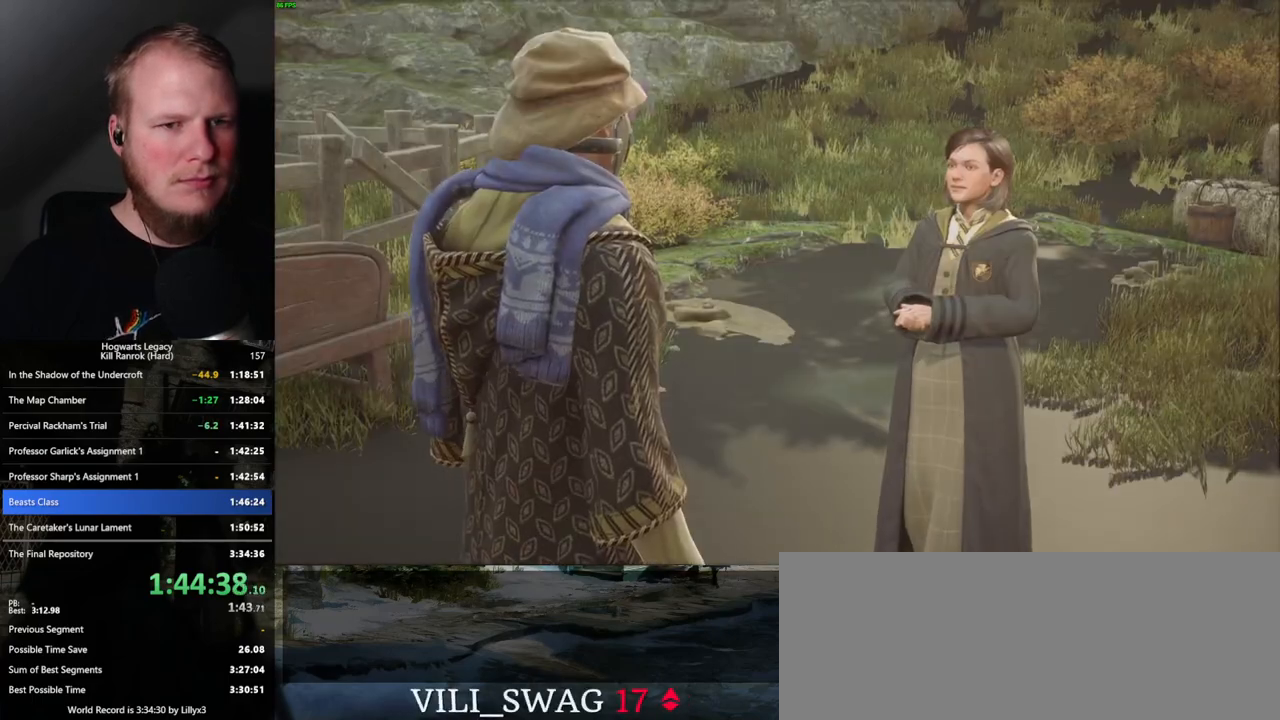
{"keys": [], "mouse": ["wheel"], "events": [[34, "q", "up"], [34, "space", "up"], [100, "q", "down"], [117, "space", "down"], [167, "q", "up"], [184, "mouse_wheel", "down"], [184, "space", "up"], [217, "mouse_wheel", "up"], [234, "mouse_wheel", "down"], [250, "mouse_wheel", "up"], [250, "space", "down"], [350, "space", "up"], [417, "q", "down"], [434, "space", "down"], [484, "q", "up"], [484, "space", "up"], [500, "mouse_wheel", "down"]]}
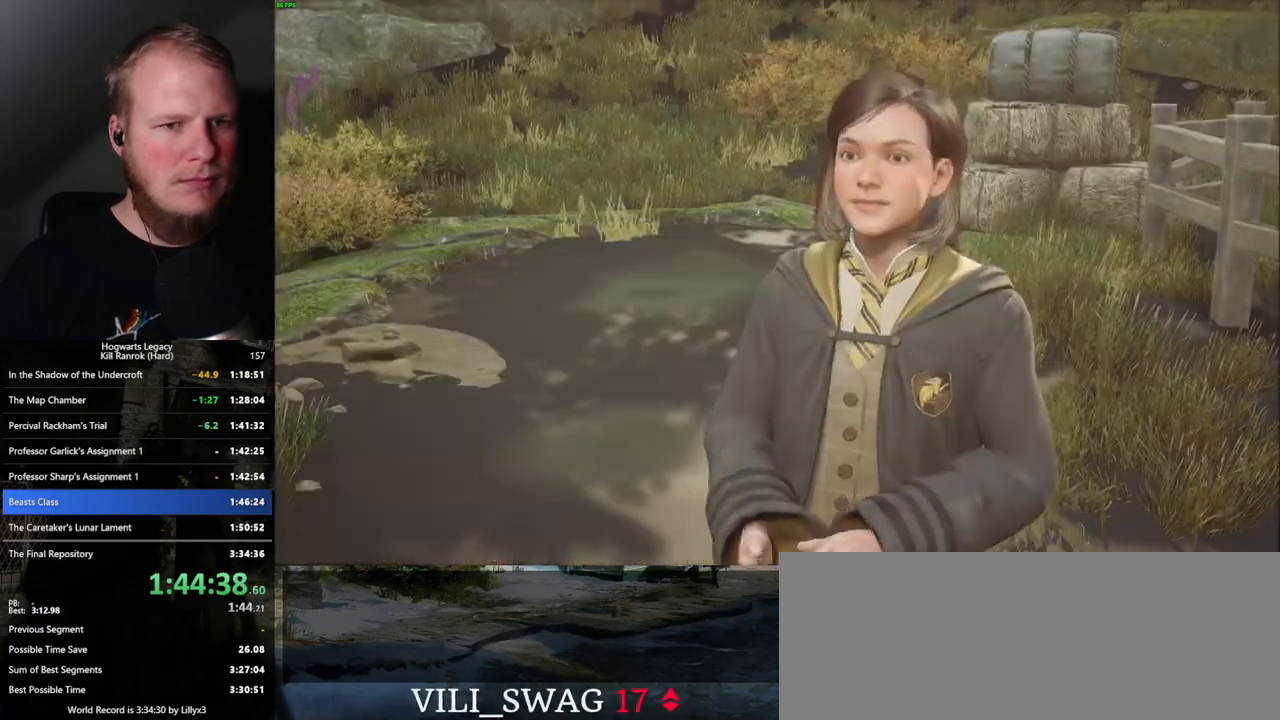
{"keys": [], "mouse": ["wheel"], "events": [[84, "mouse_wheel", "up"], [84, "q", "down"], [100, "space", "down"], [134, "q", "up"], [134, "space", "up"], [234, "q", "down"], [250, "space", "down"], [300, "q", "up"], [300, "space", "up"], [400, "space", "down"], [417, "mouse_wheel", "down"], [417, "q", "down"], [434, "mouse_wheel", "up"], [450, "mouse_wheel", "down"], [450, "q", "up"], [467, "space", "up"]]}
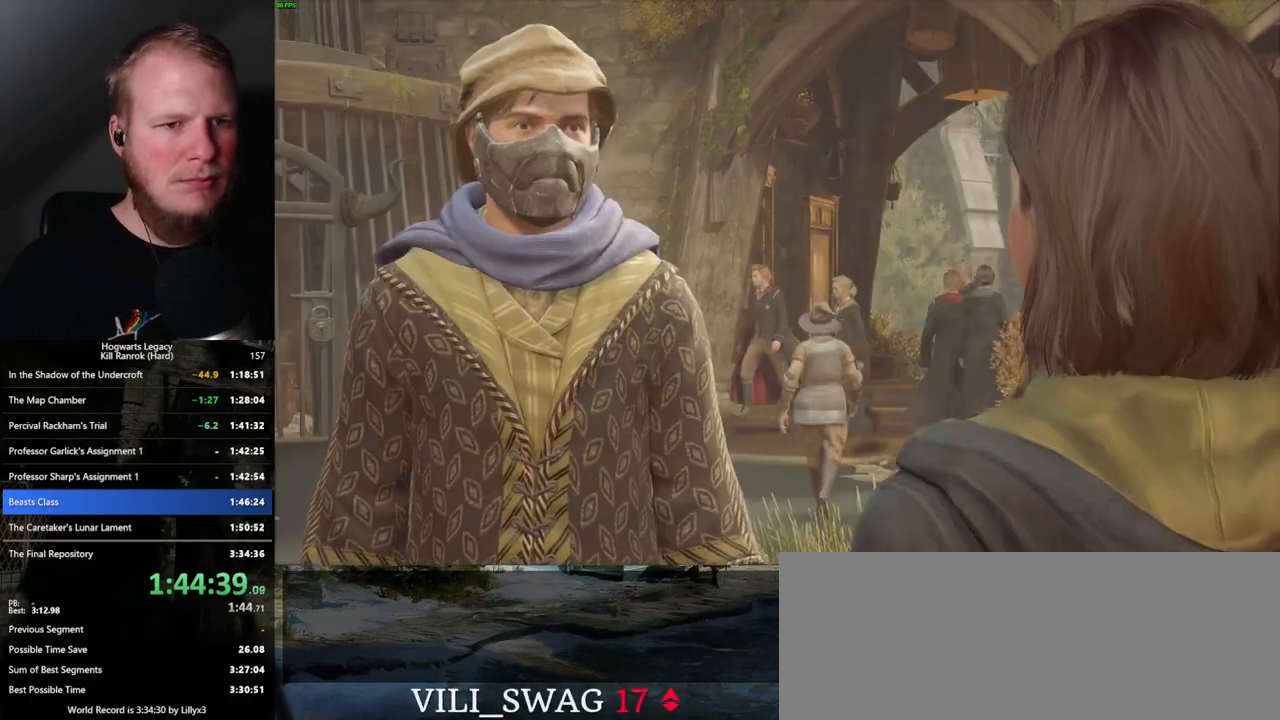
{"keys": [], "mouse": [], "events": [[50, "mouse_wheel", "up"], [50, "q", "down"], [50, "space", "down"], [117, "q", "up"], [117, "space", "up"], [234, "q", "down"], [300, "mouse_wheel", "down"], [317, "mouse_wheel", "up"], [317, "q", "up"], [334, "mouse_wheel", "down"], [434, "mouse_wheel", "up"]]}
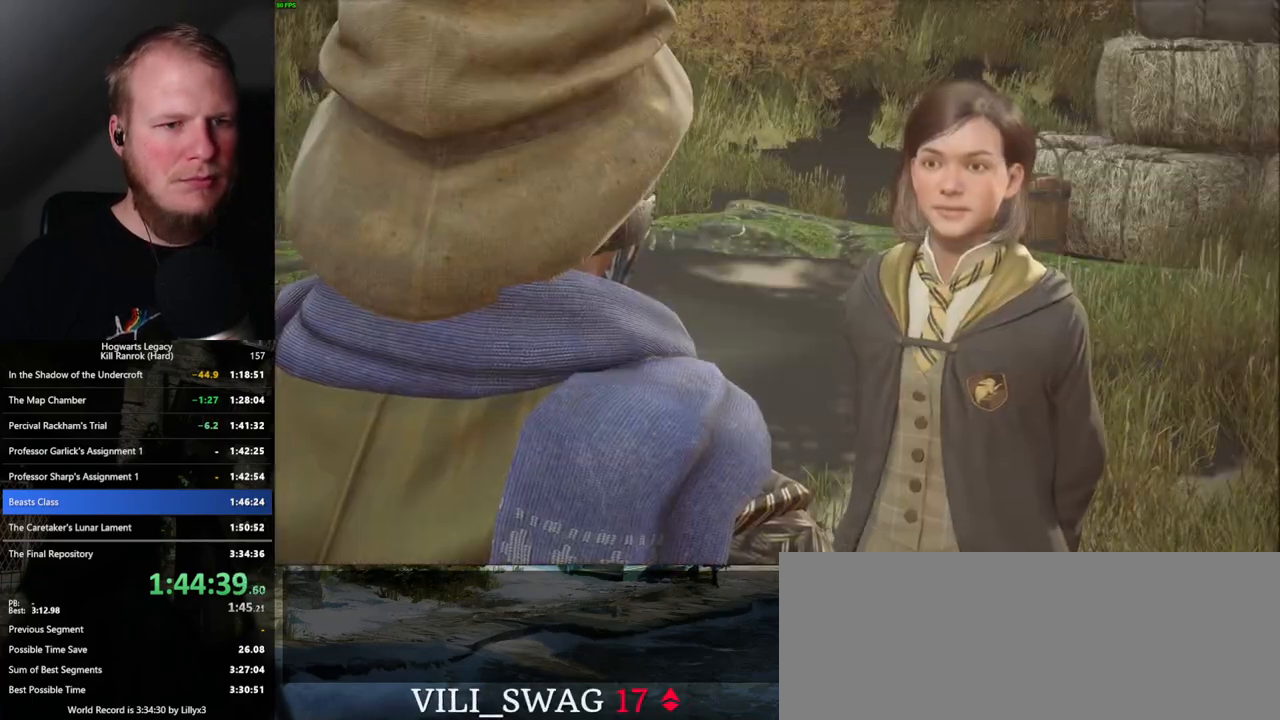
{"keys": [], "mouse": [], "events": [[67, "q", "down"], [67, "space", "down"], [100, "q", "up"], [100, "space", "up"], [184, "mouse_wheel", "down"], [200, "mouse_wheel", "up"], [200, "q", "down"], [217, "space", "down"], [250, "mouse_wheel", "down"], [267, "mouse_wheel", "up"], [267, "q", "up"], [267, "space", "up"], [284, "mouse_wheel", "down"], [350, "mouse_wheel", "up"], [350, "space", "down"], [434, "space", "up"]]}
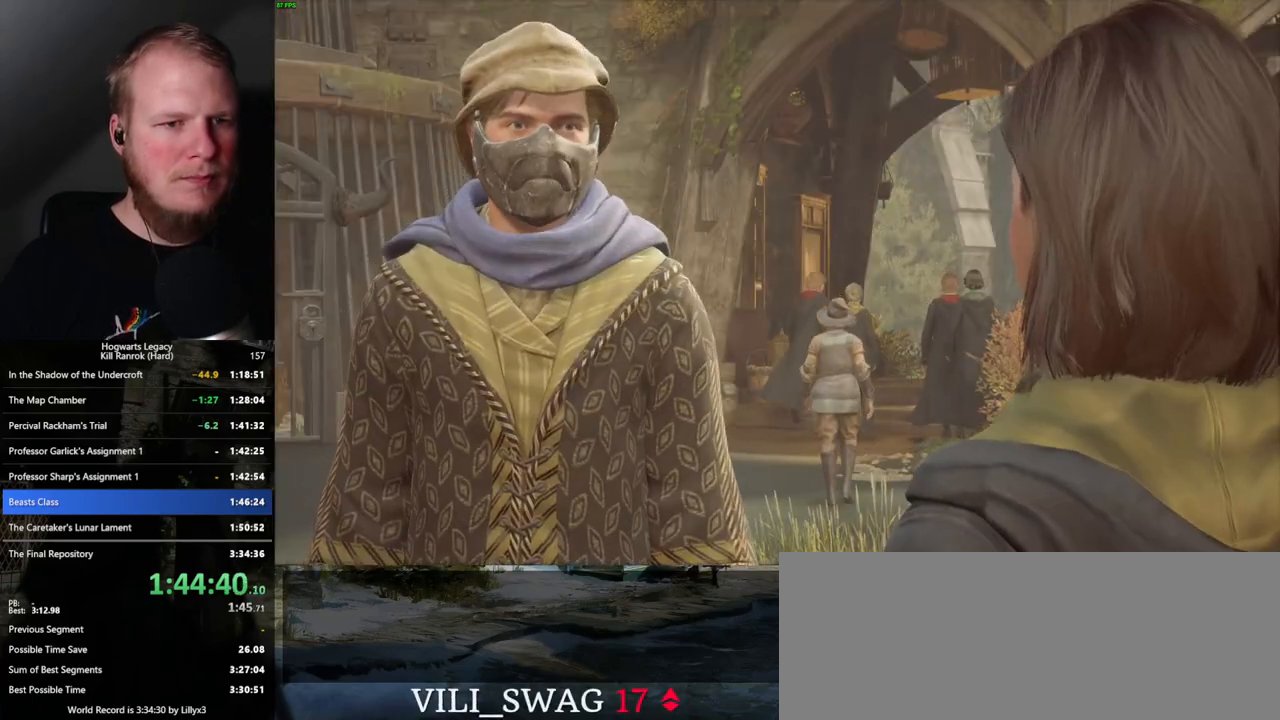
{"keys": ["q"], "mouse": [], "events": [[17, "q", "down"], [34, "space", "down"], [50, "space", "up"], [134, "mouse_wheel", "down"], [234, "mouse_wheel", "up"], [234, "q", "up"], [300, "q", "down"], [300, "space", "down"], [434, "space", "up"]]}
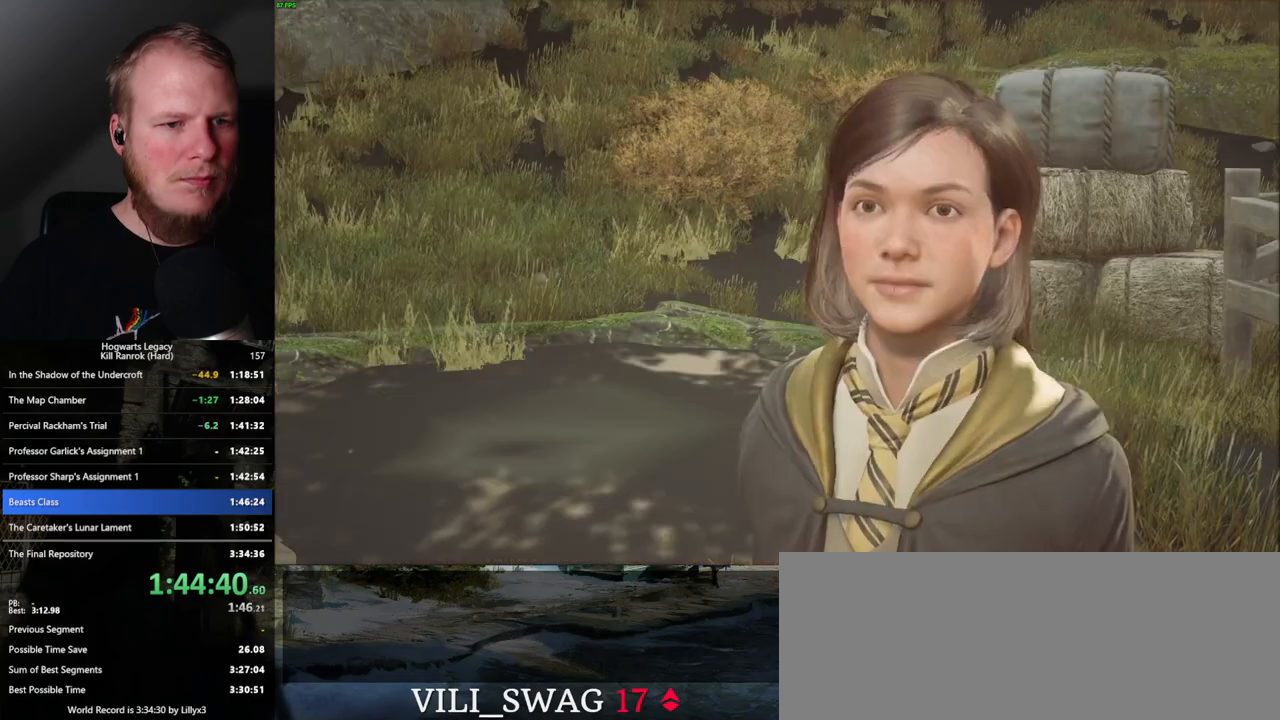
{"keys": [], "mouse": ["wheel"], "events": [[34, "mouse_wheel", "down"], [100, "mouse_wheel", "up"], [100, "q", "up"], [117, "mouse_wheel", "down"], [184, "mouse_wheel", "up"], [184, "q", "down"], [267, "q", "up"], [300, "q", "down"], [350, "space", "down"], [417, "q", "up"], [417, "space", "up"], [484, "mouse_wheel", "down"]]}
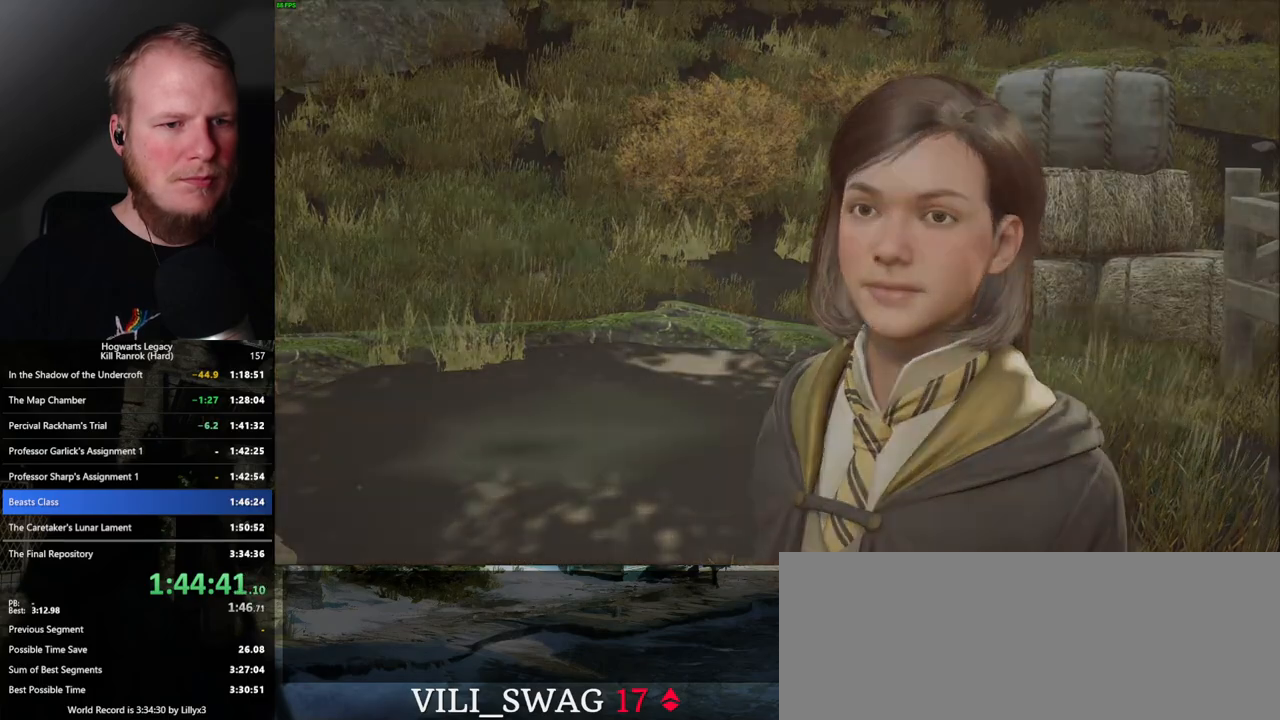
{"keys": [], "mouse": [], "events": [[17, "mouse_wheel", "up"], [17, "q", "down"], [34, "mouse_wheel", "down"], [34, "space", "down"], [67, "mouse_wheel", "up"], [67, "space", "up"], [100, "q", "up"], [150, "q", "down"], [217, "q", "up"]]}
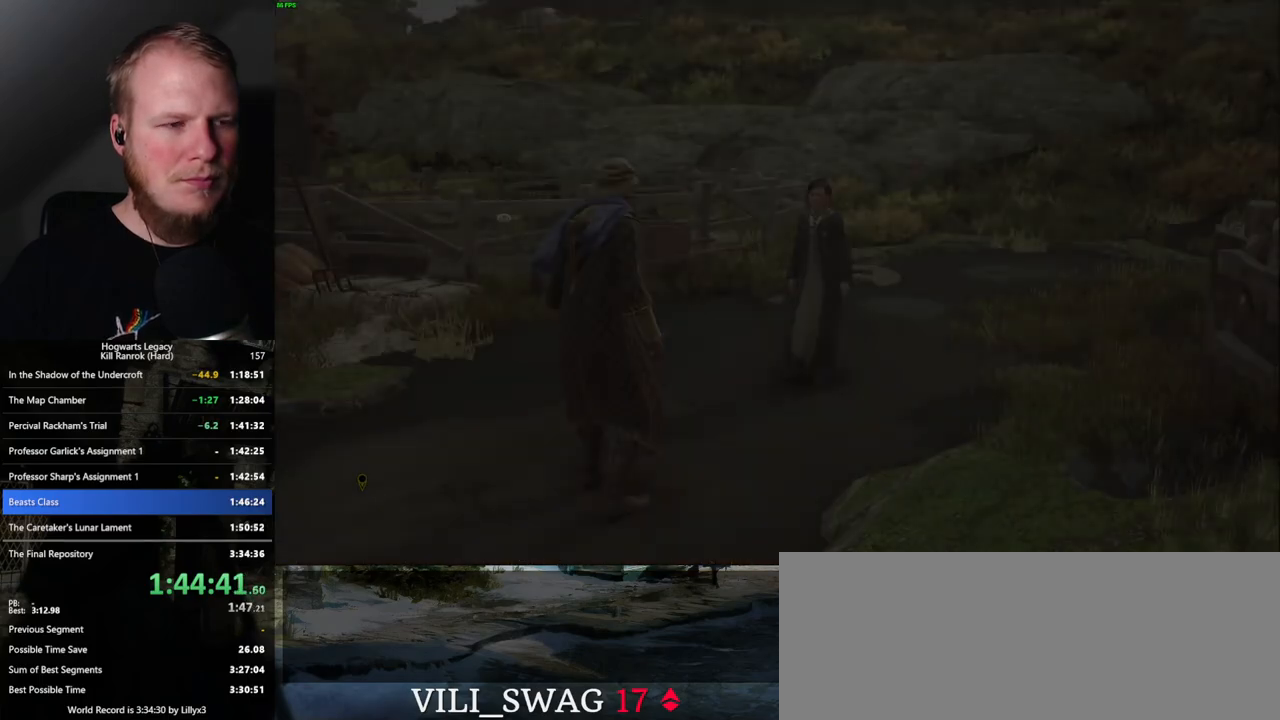
{"keys": ["w"], "mouse": [], "events": [[34, "a", "down"], [217, "w", "down"], [317, "space", "down"], [400, "a", "up"], [434, "space", "up"]]}
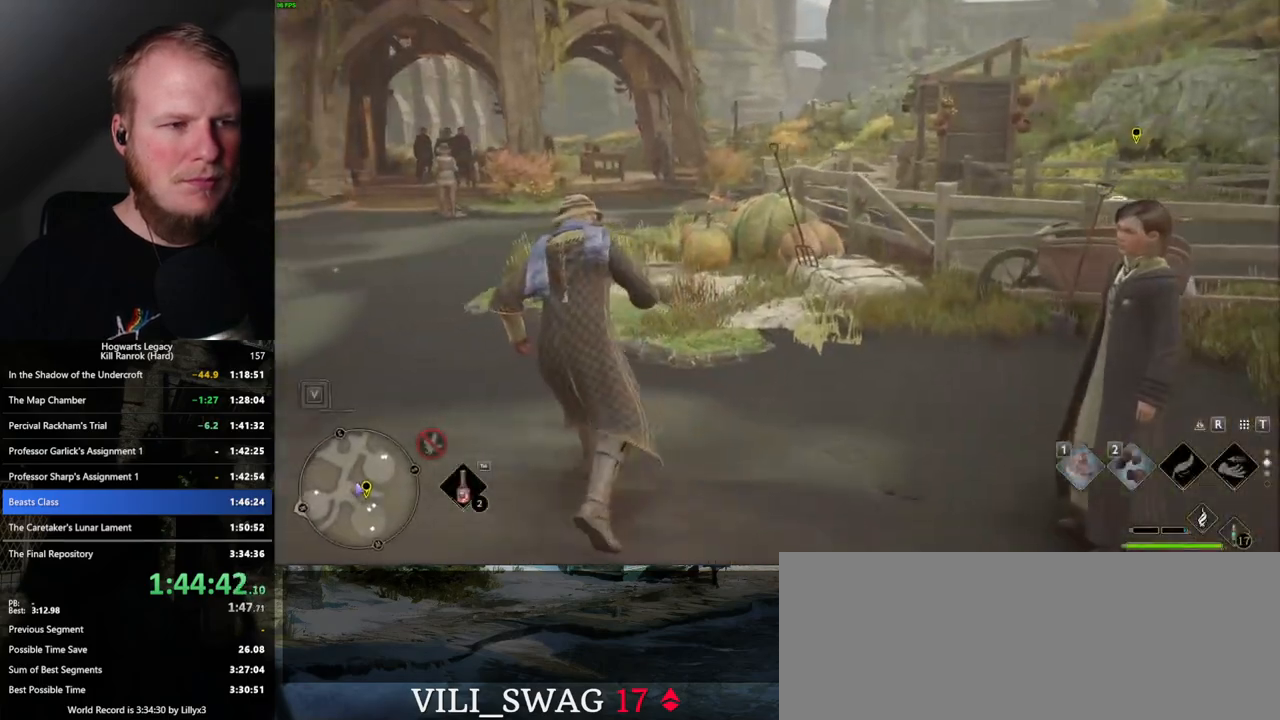
{"keys": ["w"], "mouse": [], "events": [[50, "shift_l", "down"], [184, "shift_l", "up"]]}
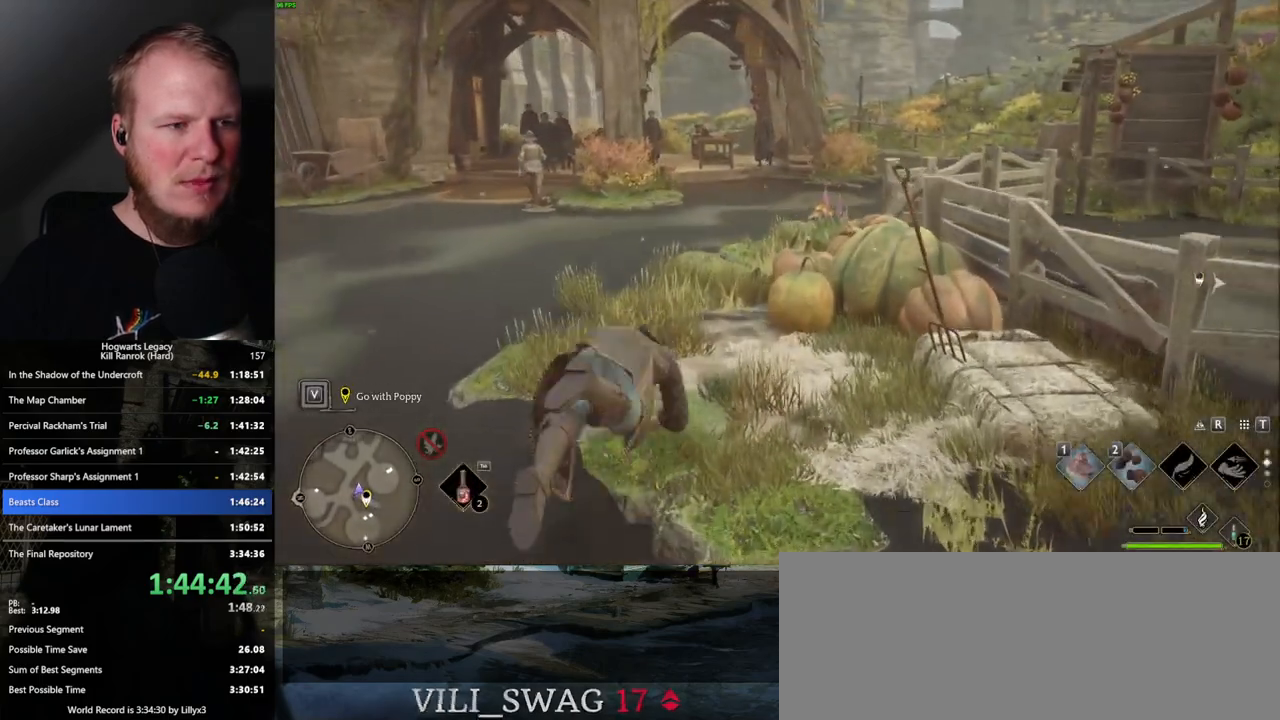
{"keys": ["w"], "mouse": [], "events": [[34, "space", "down"], [100, "space", "up"]]}
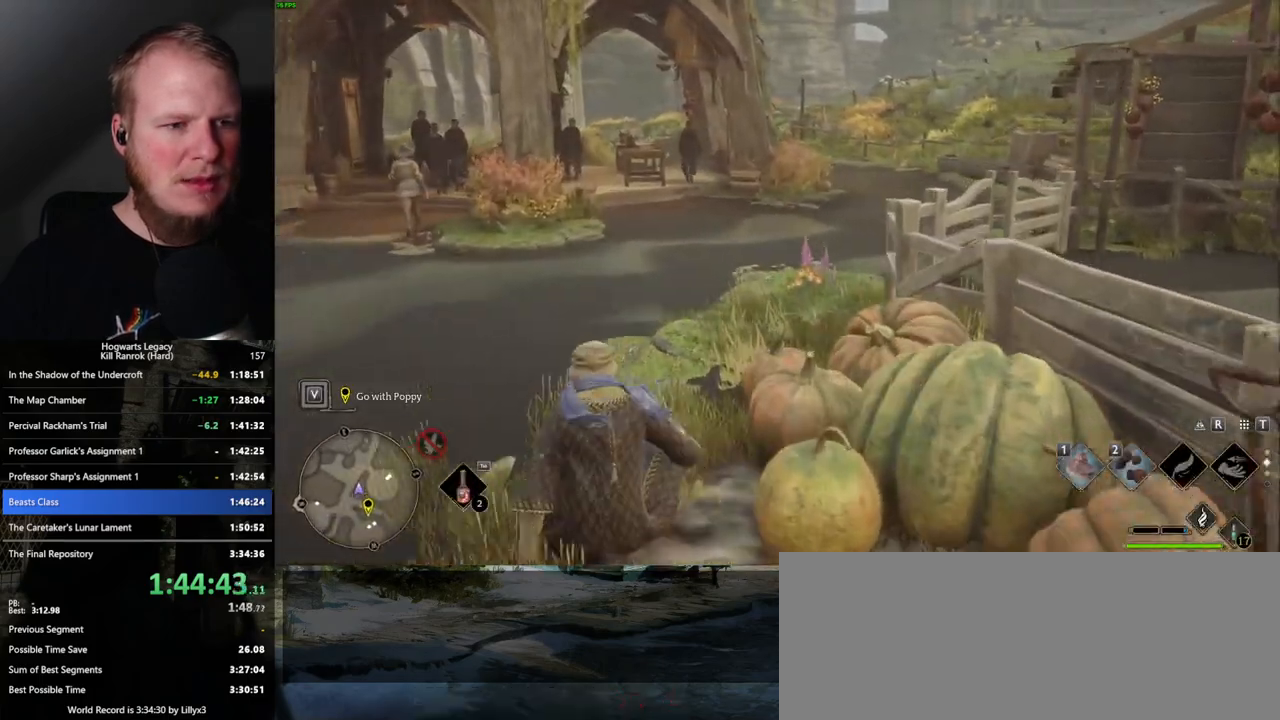
{"keys": ["w"], "mouse": [], "events": [[134, "space", "down"], [200, "space", "up"], [300, "space", "down"], [367, "space", "up"], [434, "space", "down"], [500, "space", "up"]]}
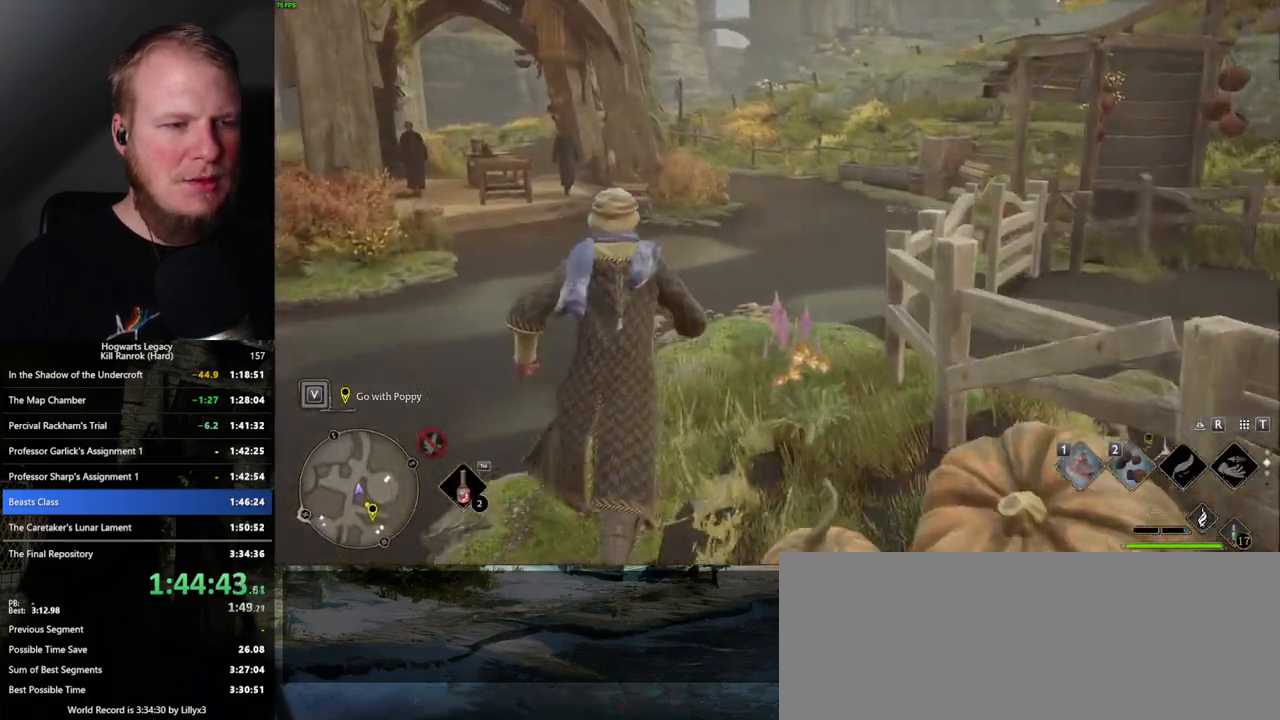
{"keys": ["w"], "mouse": [], "events": [[84, "space", "down"], [167, "space", "up"]]}
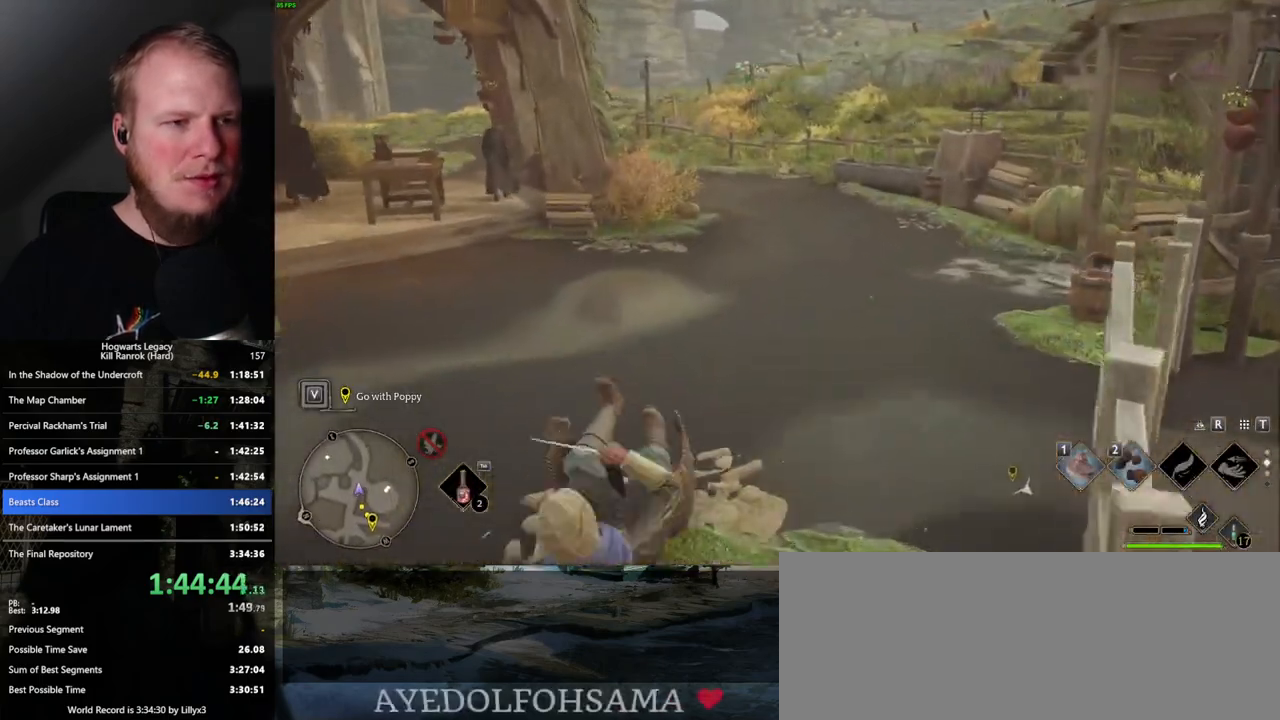
{"keys": ["w"], "mouse": [], "events": []}
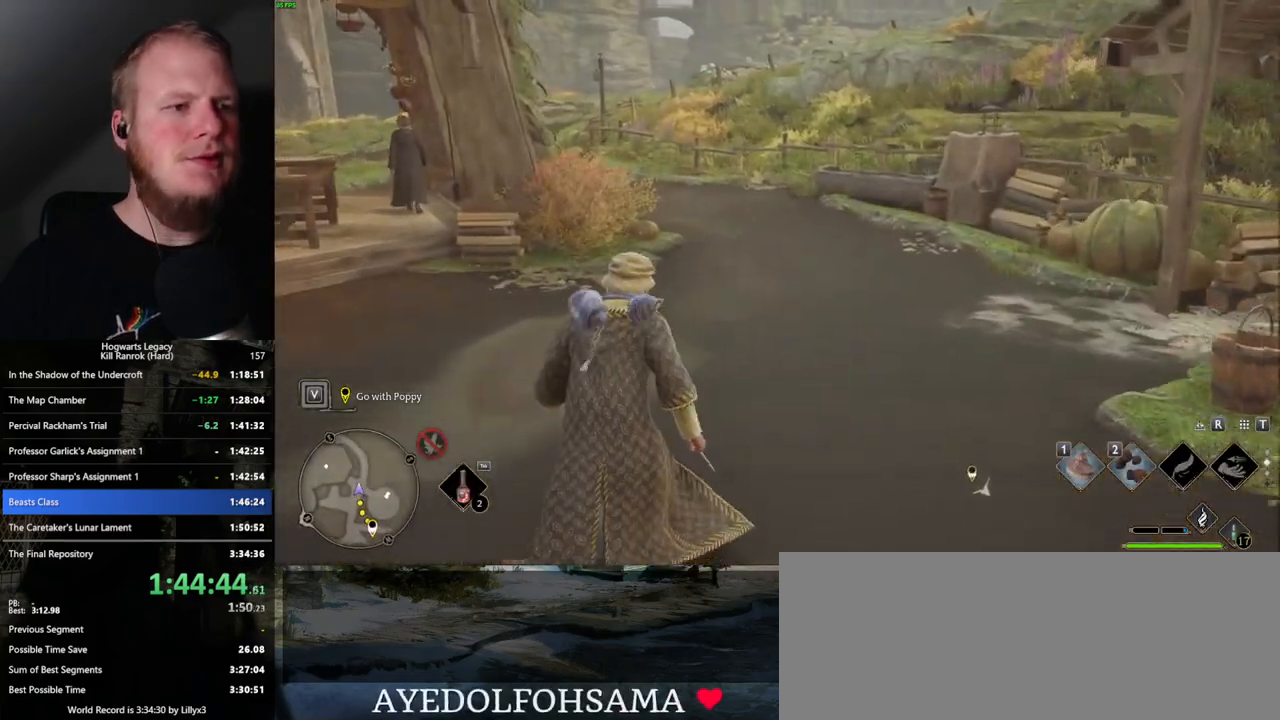
{"keys": ["w"], "mouse": [], "events": []}
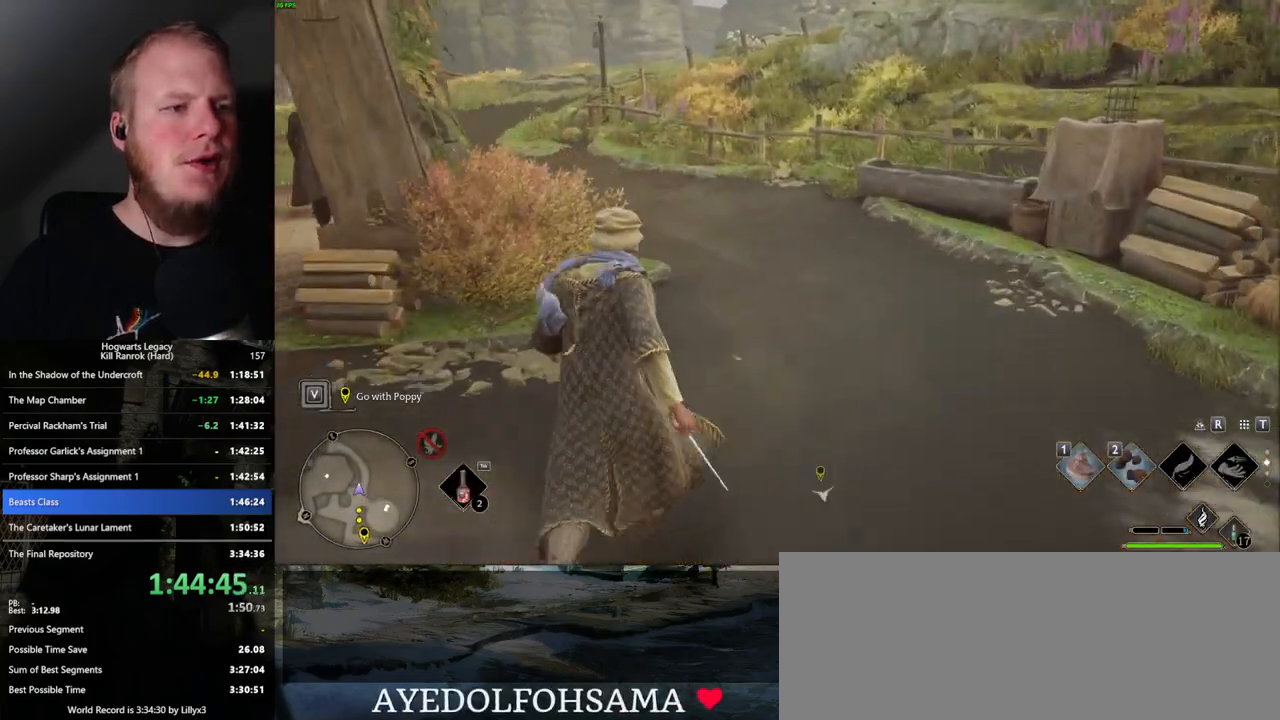
{"keys": ["w"], "mouse": [], "events": []}
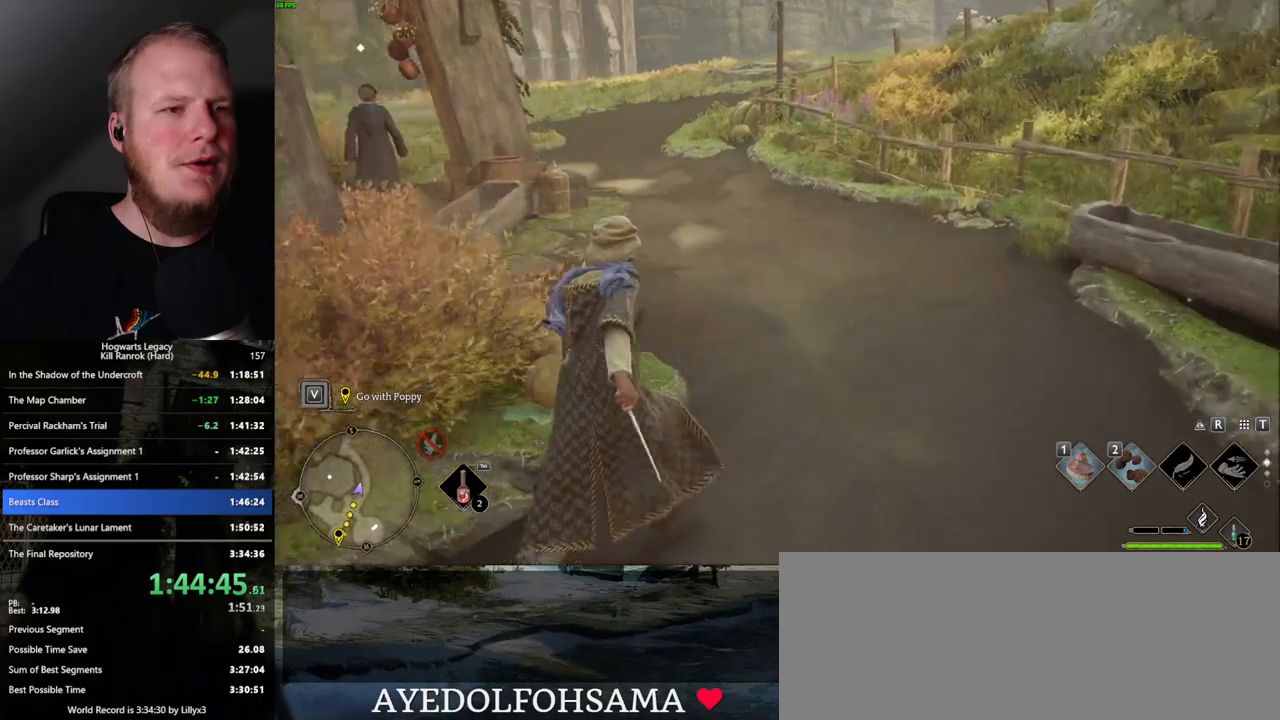
{"keys": ["w"], "mouse": [], "events": []}
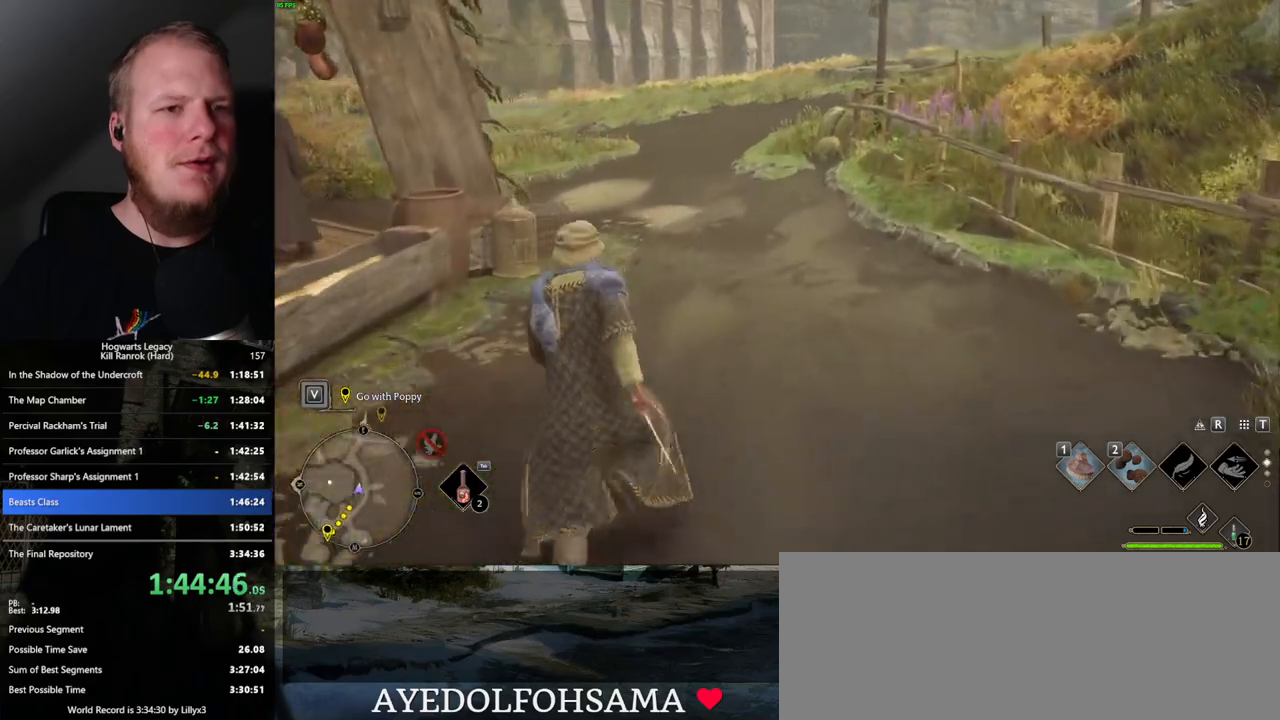
{"keys": ["w"], "mouse": [], "events": []}
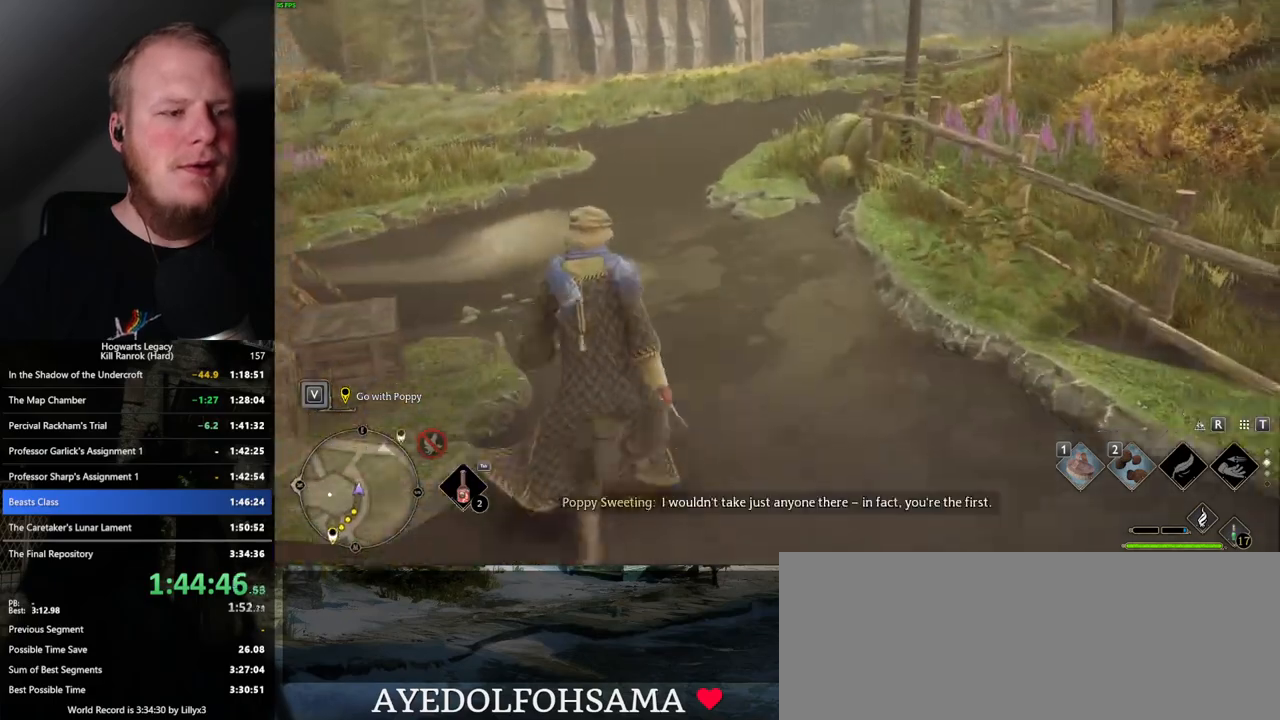
{"keys": ["w"], "mouse": [], "events": []}
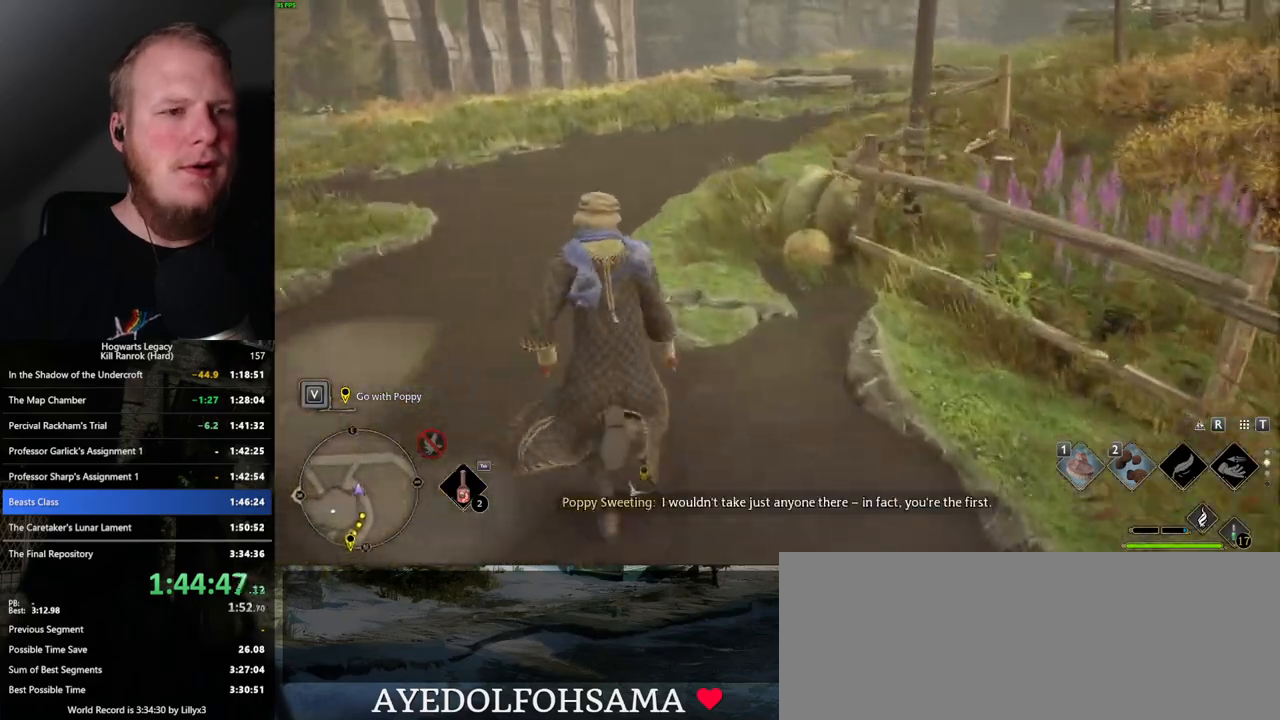
{"keys": ["w"], "mouse": [], "events": []}
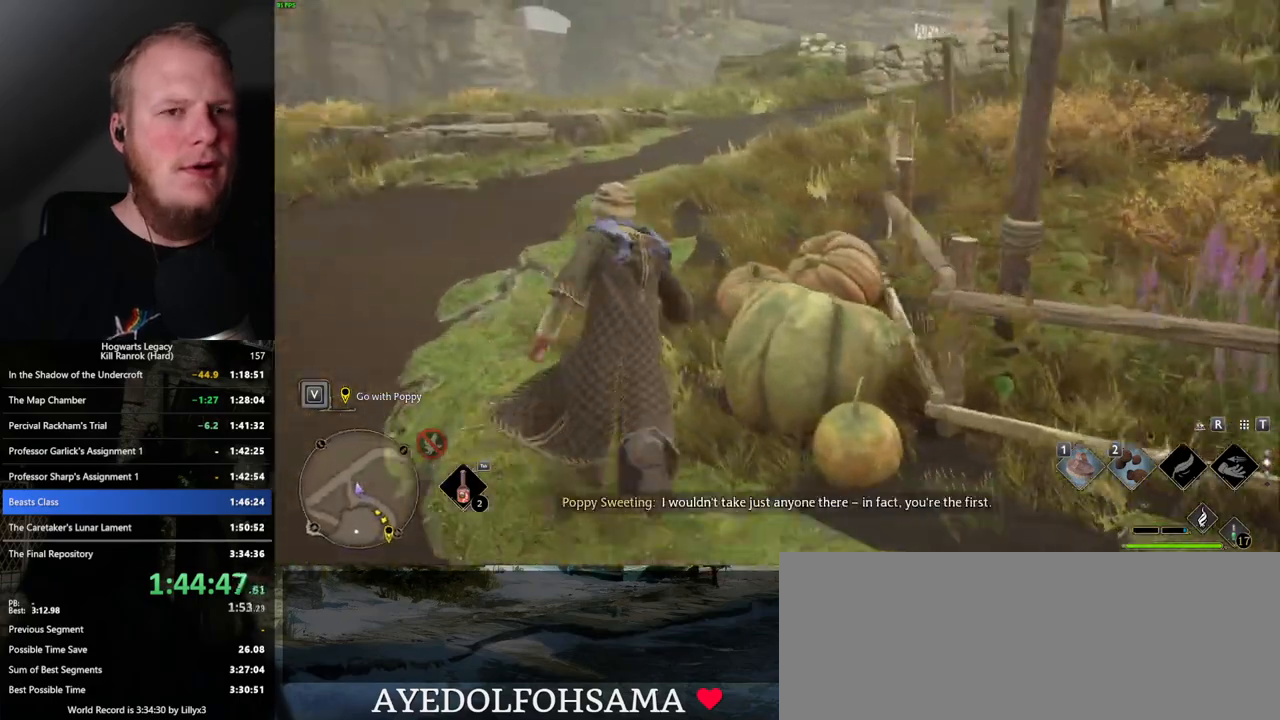
{"keys": ["w"], "mouse": [], "events": []}
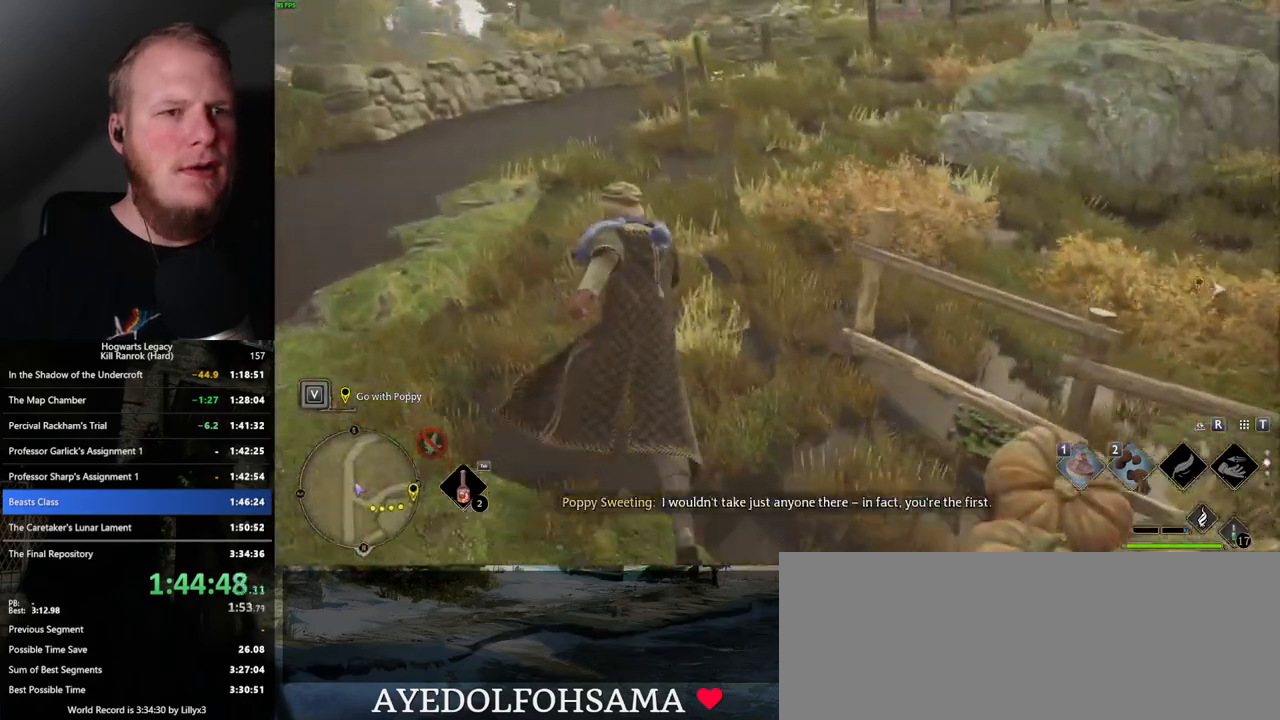
{"keys": ["w"], "mouse": [], "events": []}
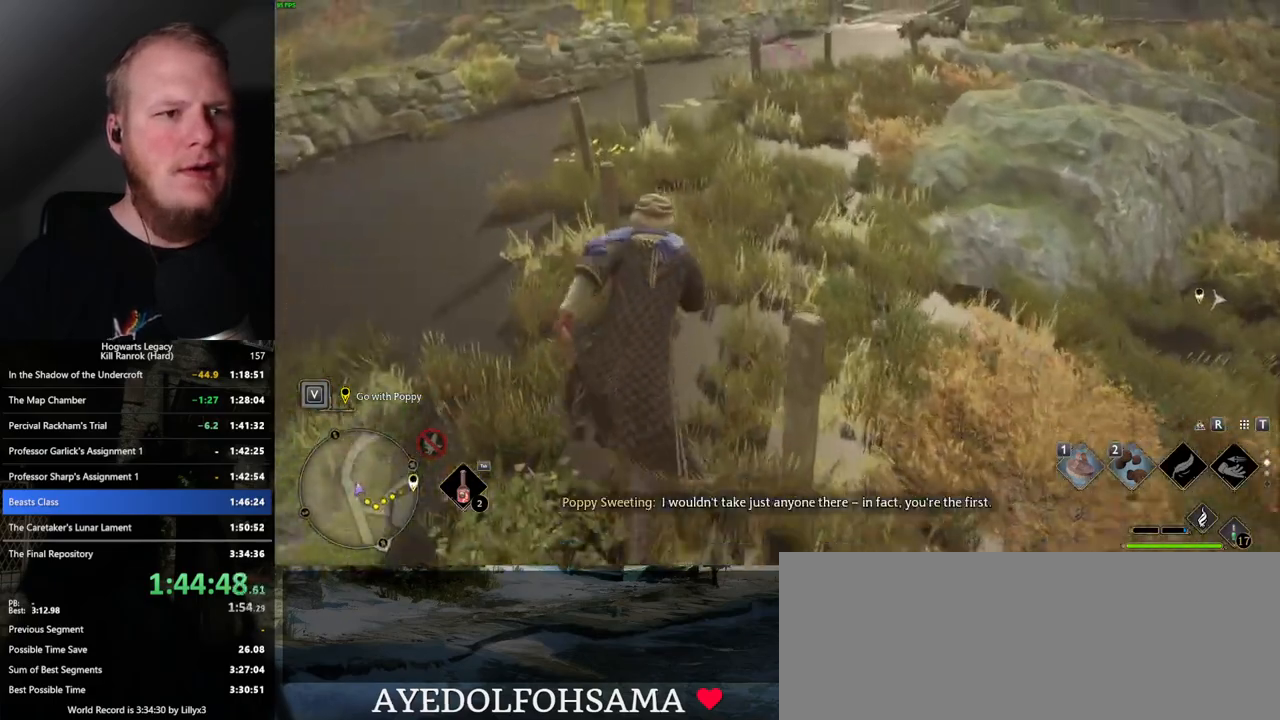
{"keys": ["w"], "mouse": [], "events": []}
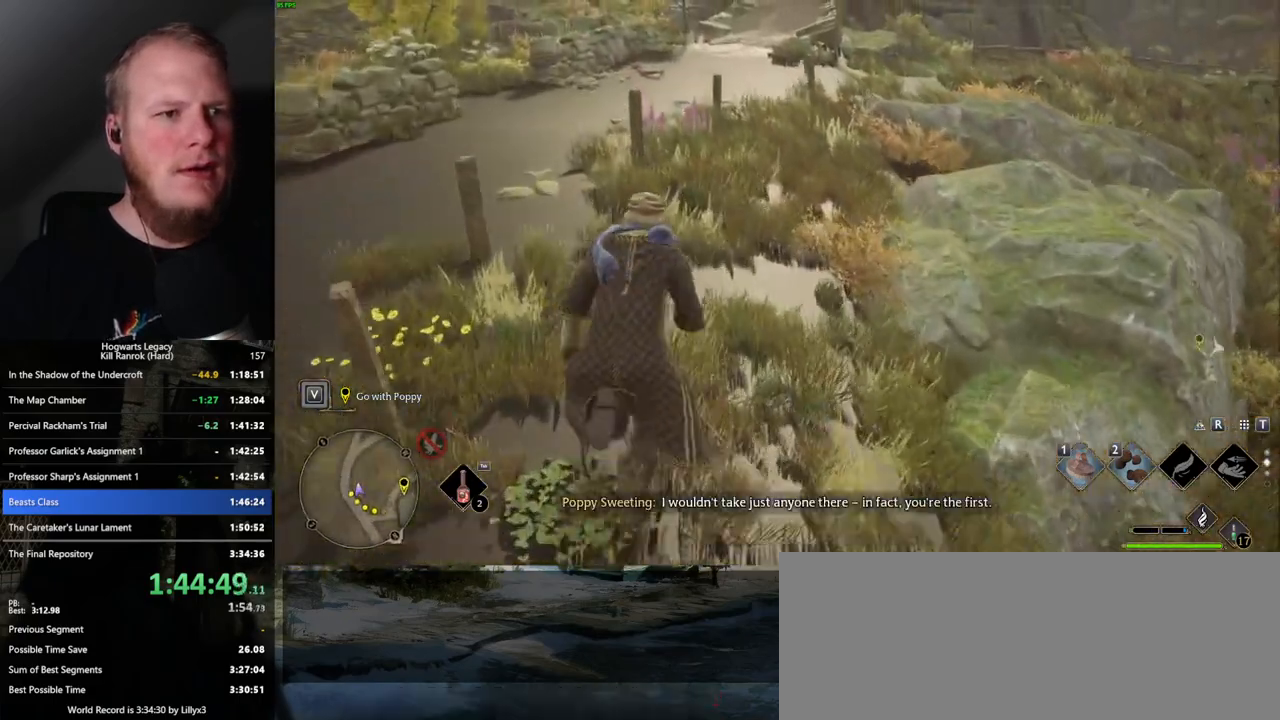
{"keys": ["w"], "mouse": [], "events": []}
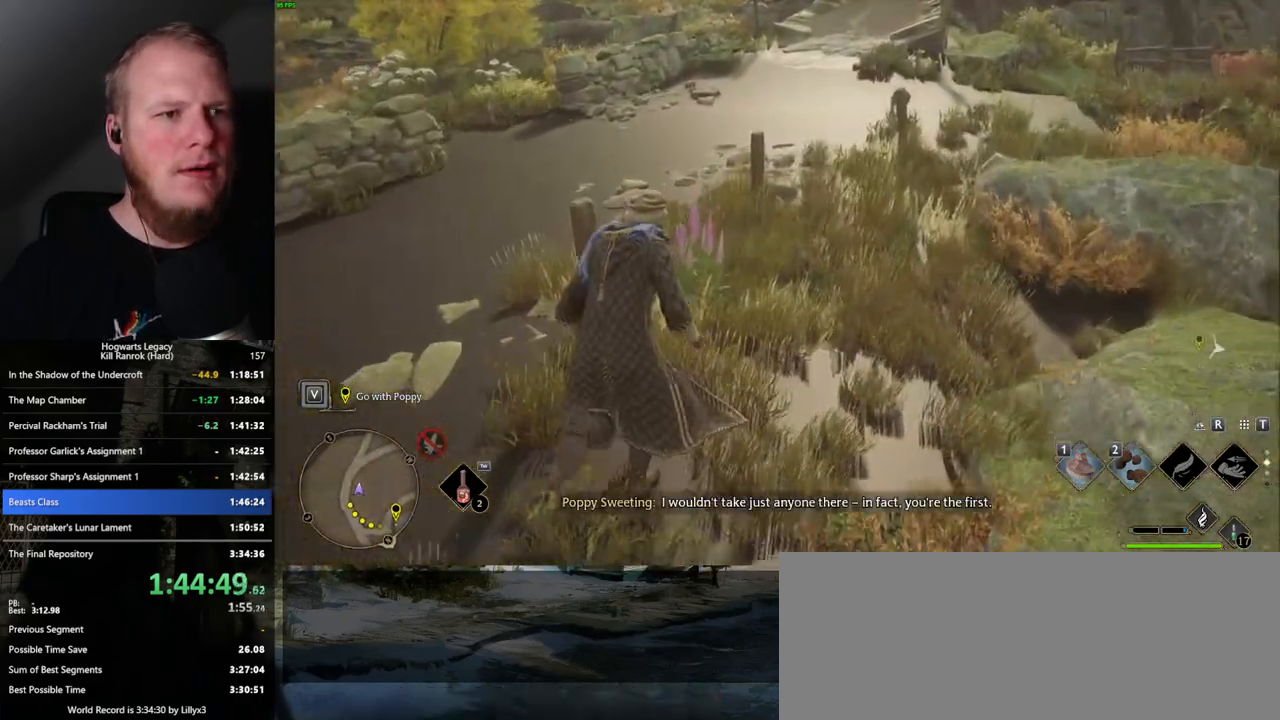
{"keys": ["w"], "mouse": [], "events": []}
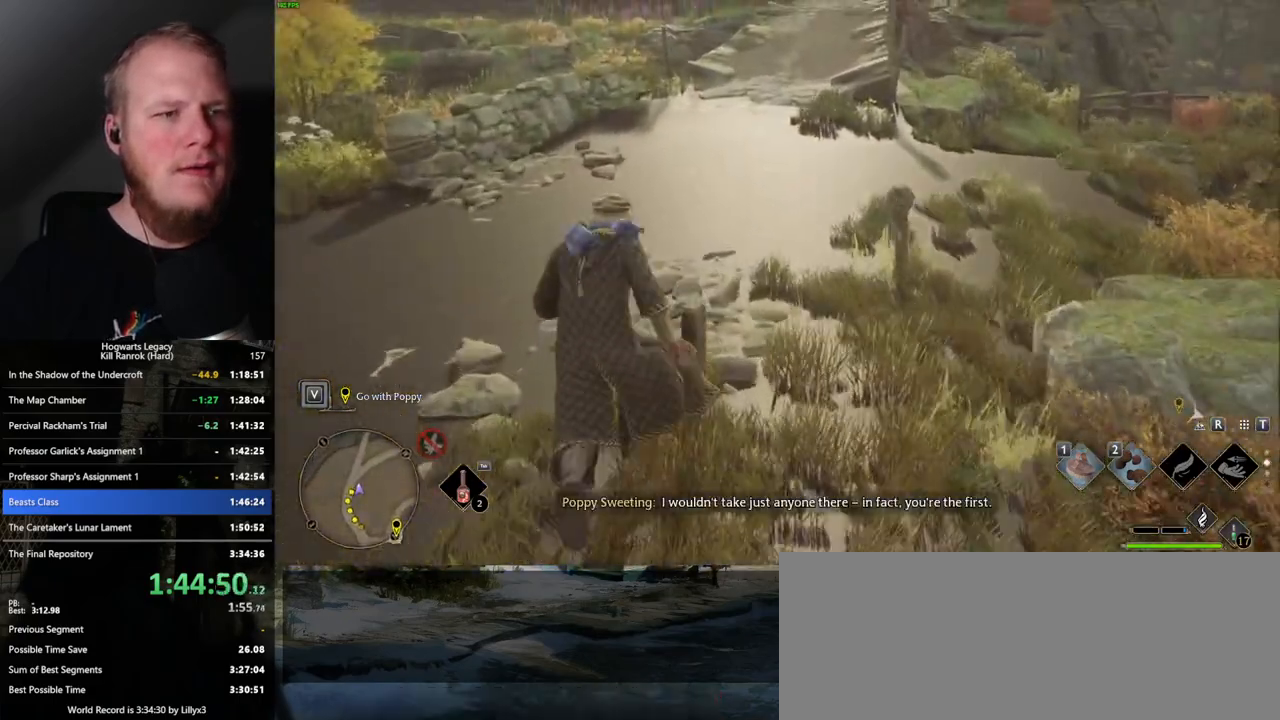
{"keys": ["w"], "mouse": [], "events": []}
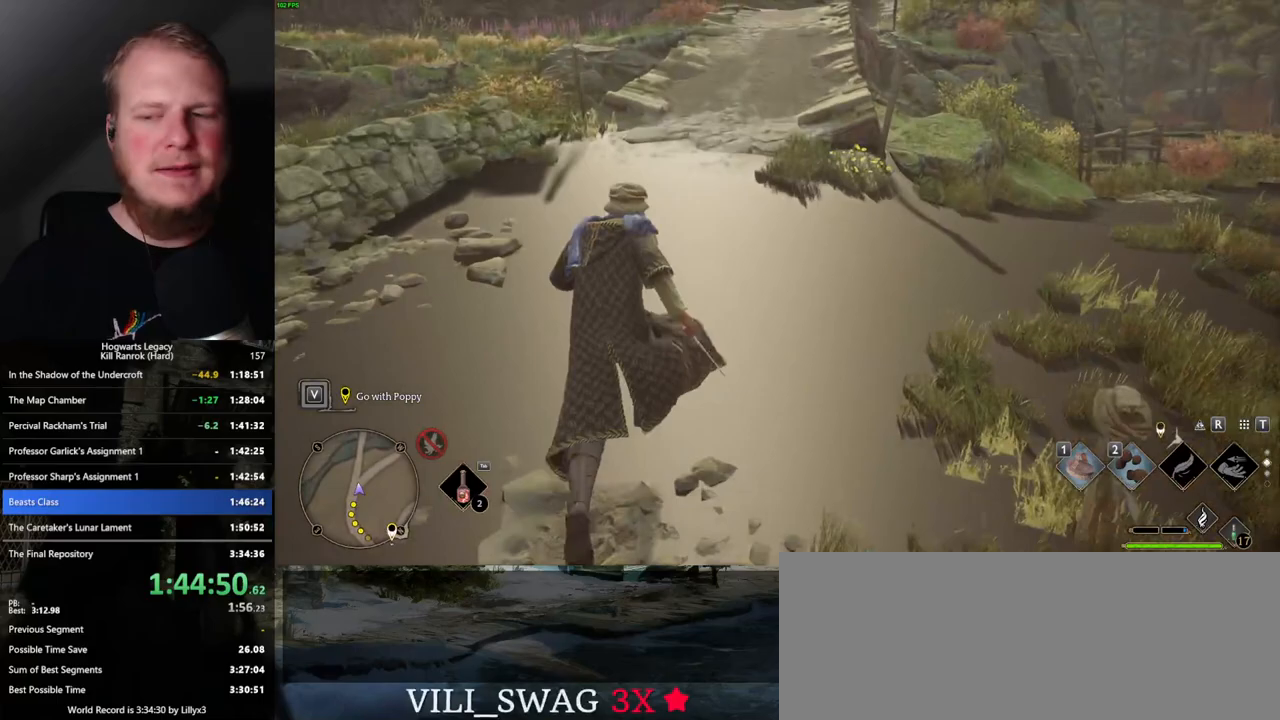
{"keys": ["w"], "mouse": [], "events": []}